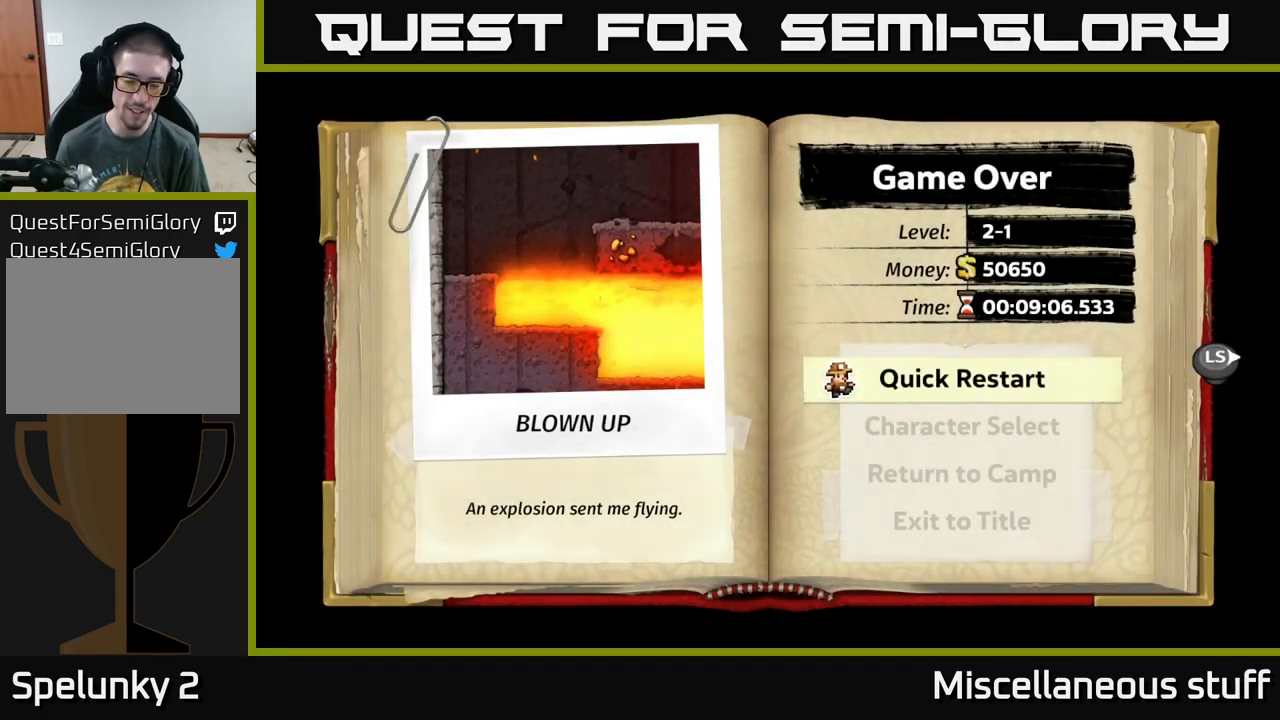
Gameplay with a controller (Xbox layout); each line is a JSON object with the inputs held at the frame after it. "events" lists button and stick changes between this image and that frame as [ms after this image, input, new state], when the widget could be followed in between. Not read: right_stick.
{"buttons": [], "left_stick": "center", "events": [[150, "DPAD_DOWN", "down"], [266, "DPAD_DOWN", "up"], [316, "DPAD_DOWN", "down"], [416, "DPAD_DOWN", "up"]]}
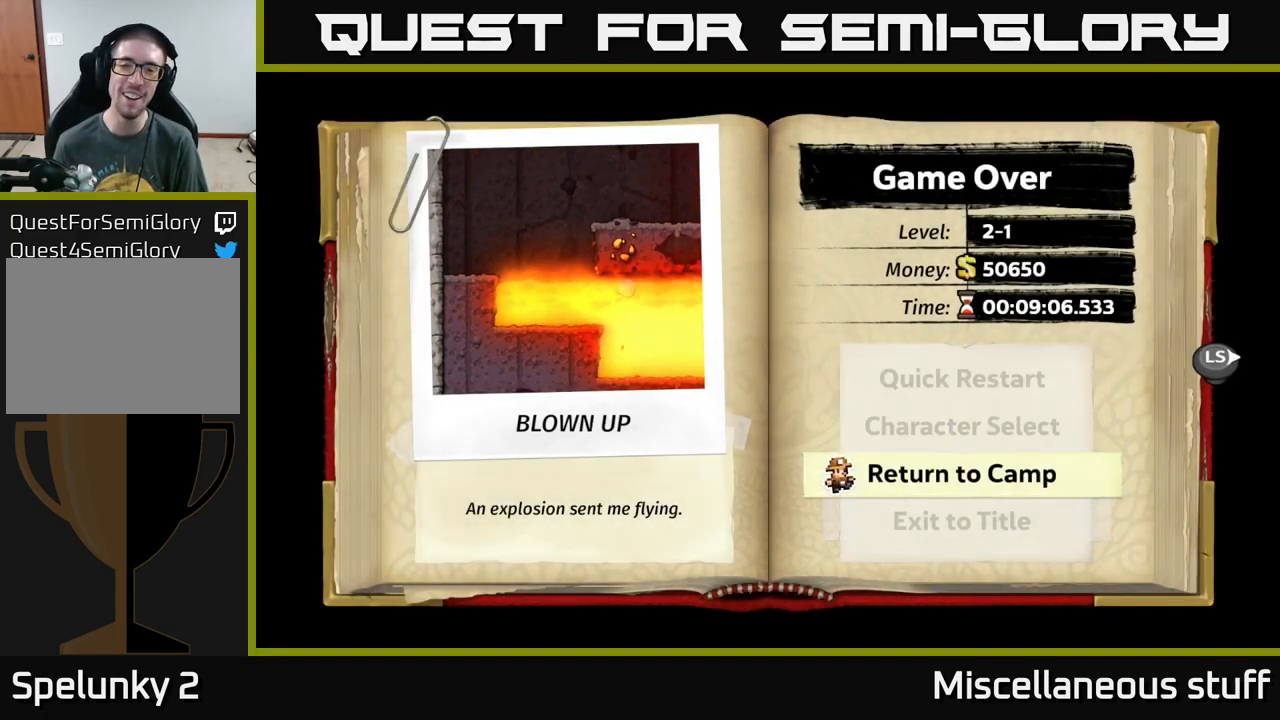
{"buttons": [], "left_stick": "center", "events": [[16, "DPAD_DOWN", "down"], [116, "DPAD_DOWN", "up"]]}
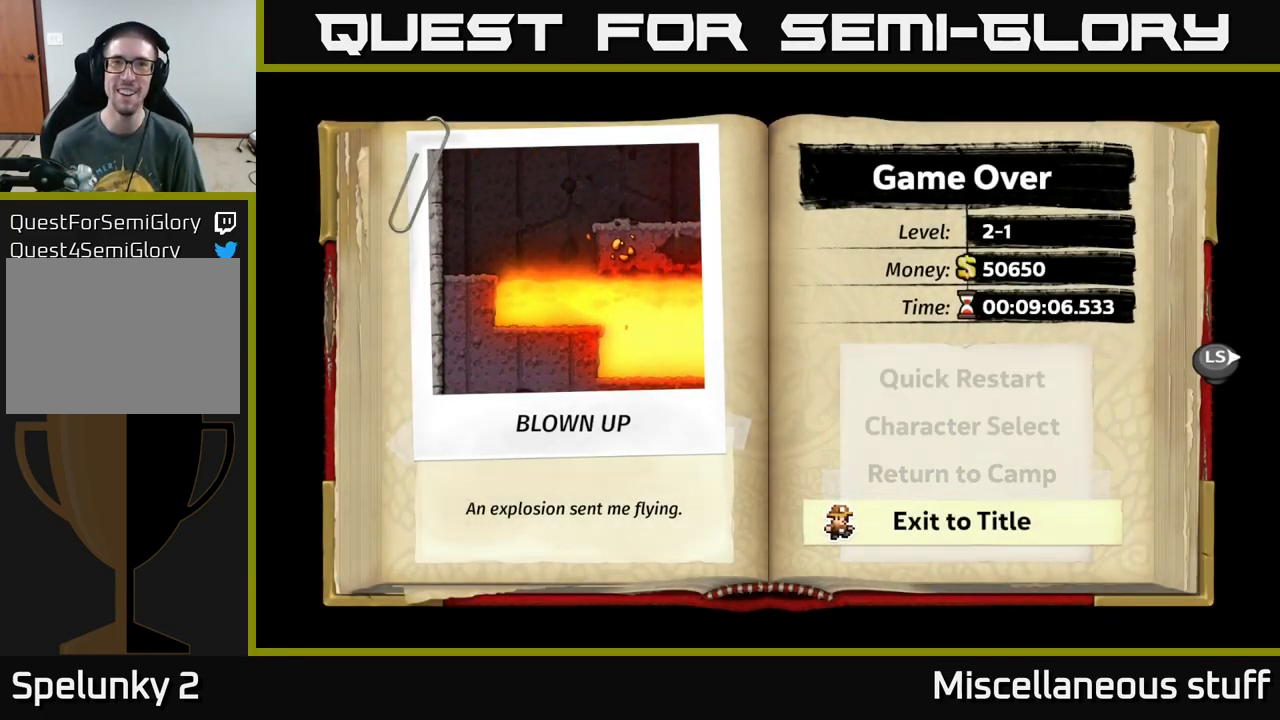
{"buttons": [], "left_stick": "center", "events": []}
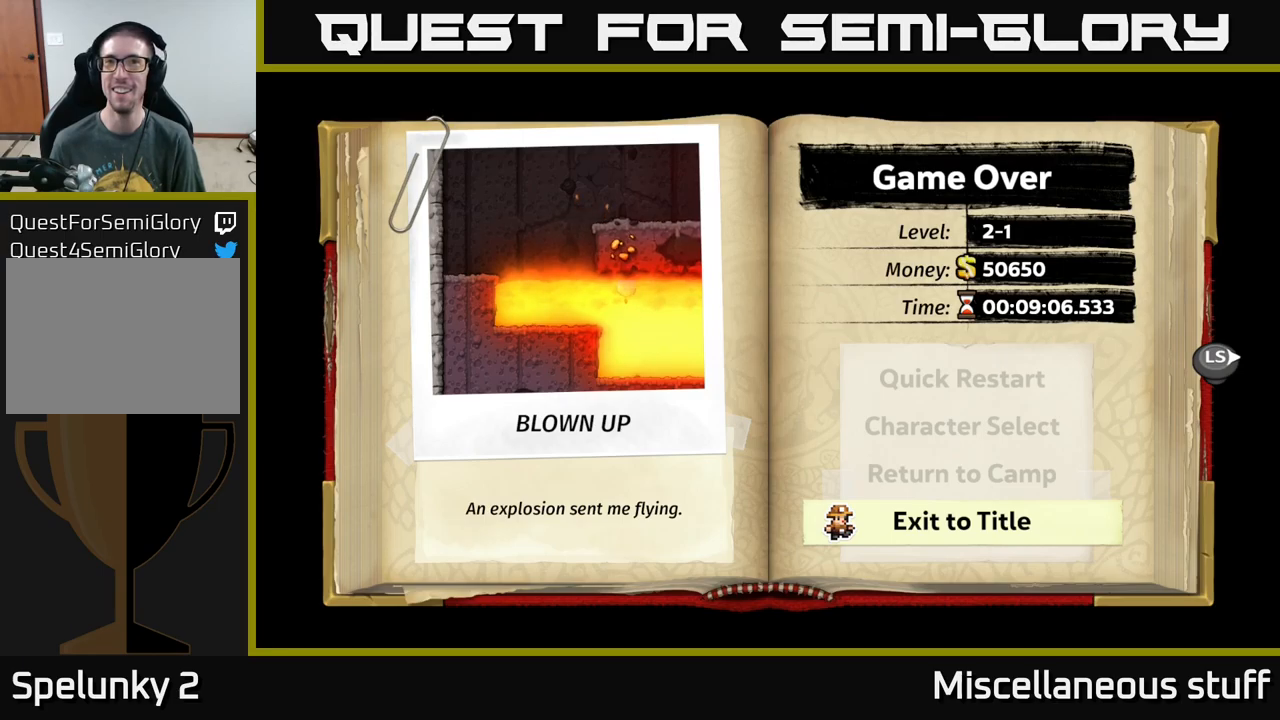
{"buttons": [], "left_stick": "center", "events": []}
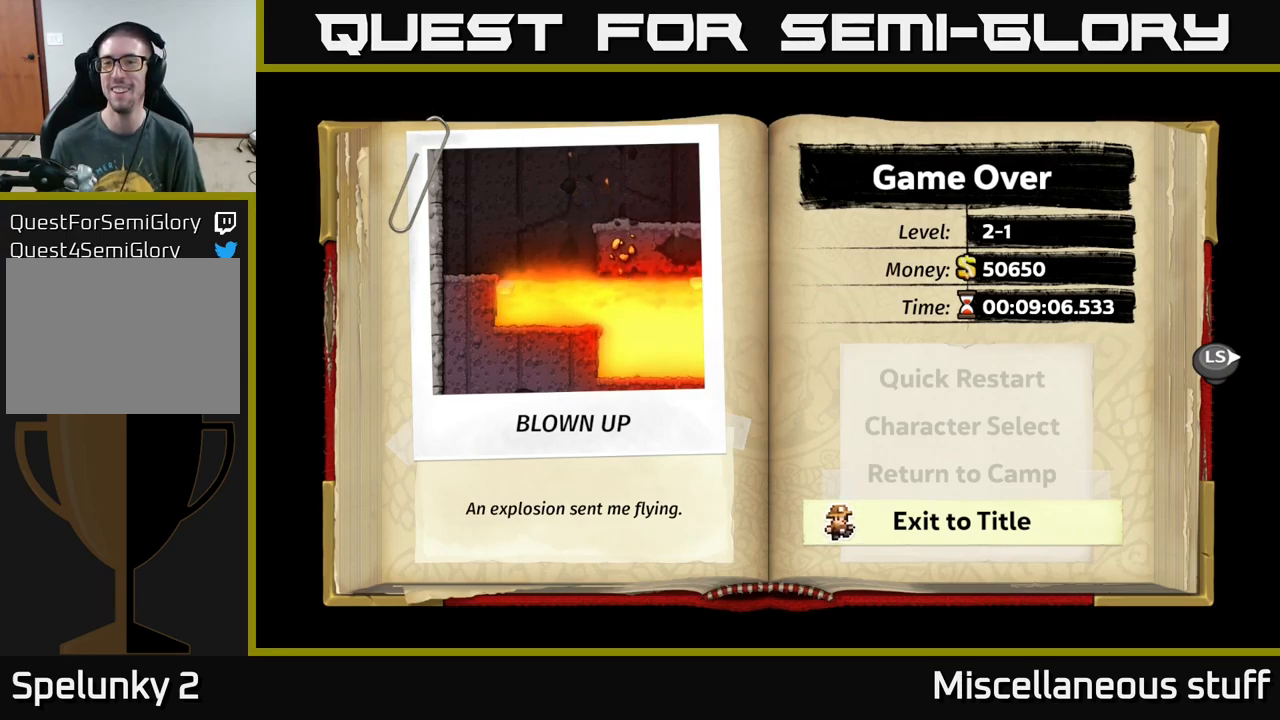
{"buttons": [], "left_stick": "center", "events": []}
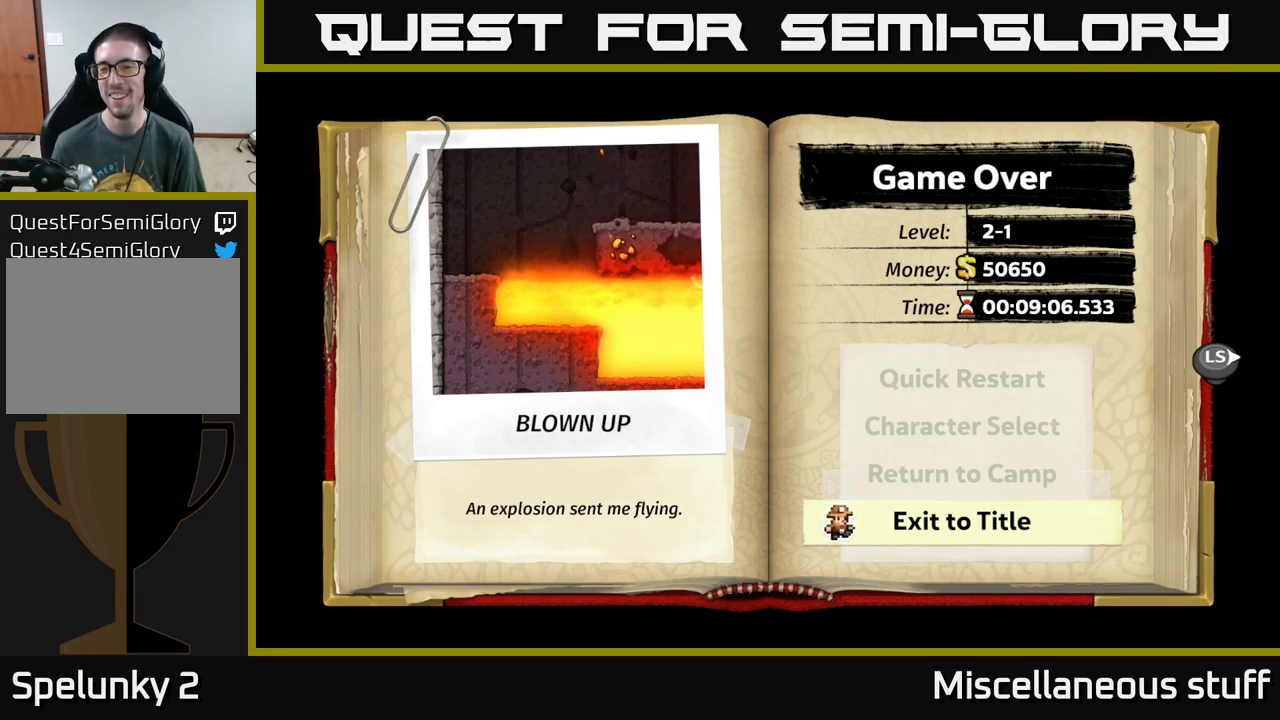
{"buttons": [], "left_stick": "center", "events": []}
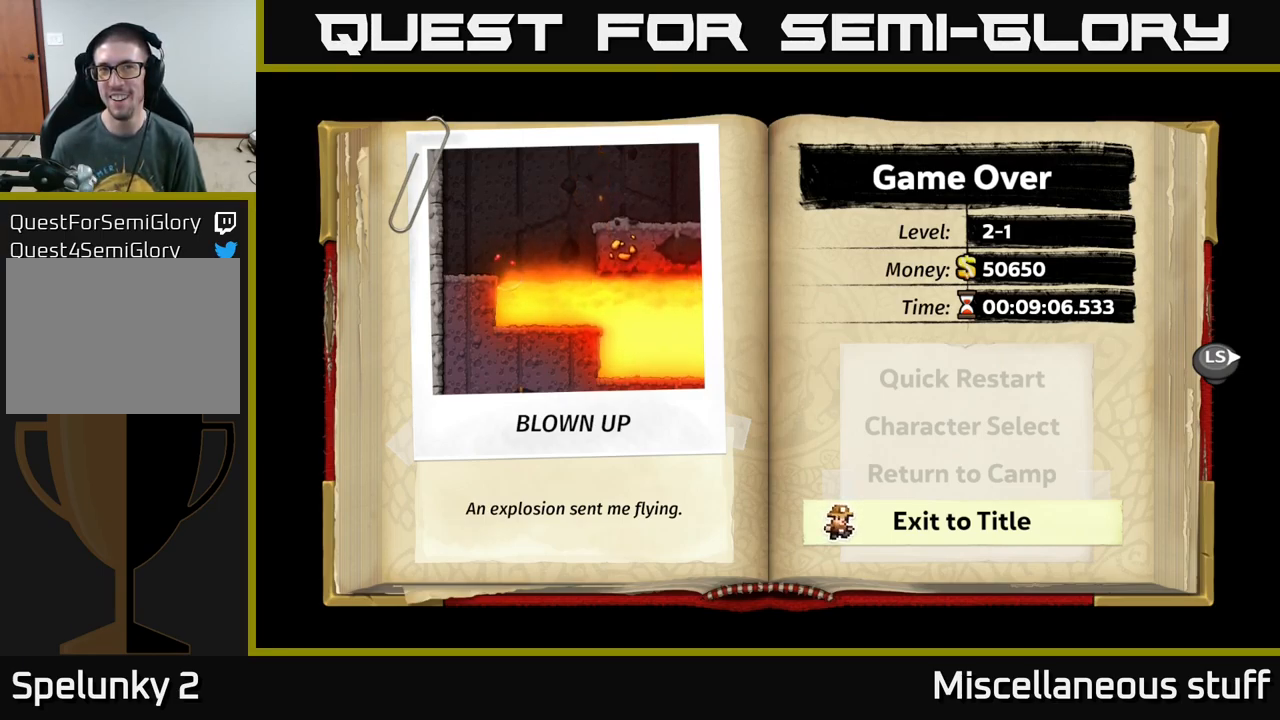
{"buttons": [], "left_stick": "center", "events": [[17, "A", "down"], [100, "A", "up"]]}